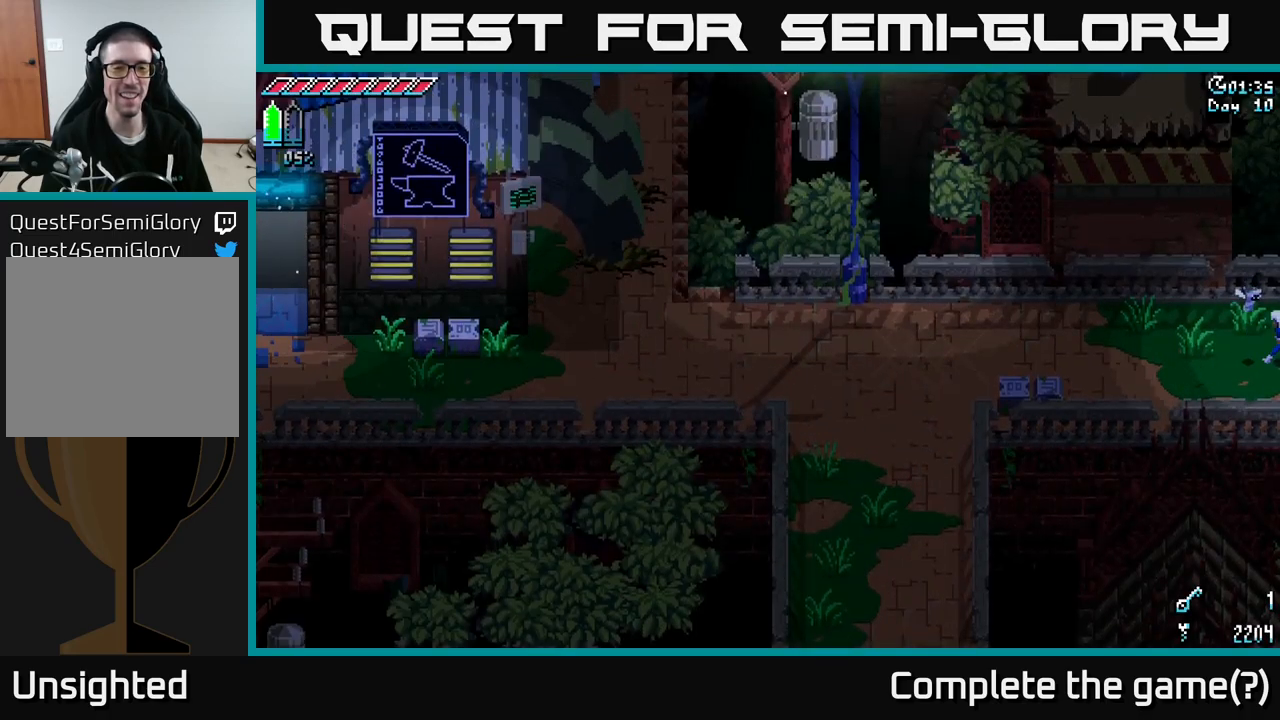
Gameplay with a controller (Xbox layout); each line is a JSON object with the inputs held at the frame after it. "events" lists button and stick changes between this image and that frame as [ms after this image, input, new state], when the widget could be followed in between.
{"buttons": ["X"], "left_stick": "down-left", "right_stick": "center", "events": [[467, "left_stick", "down-left"]]}
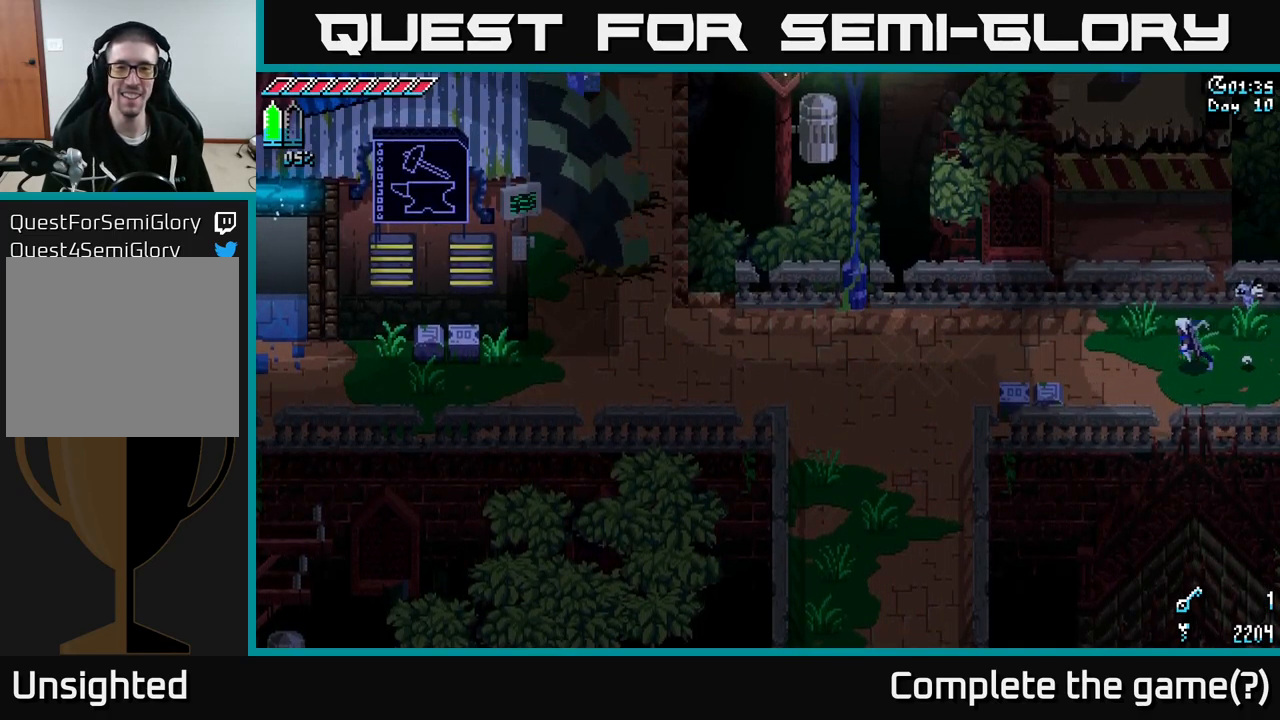
{"buttons": ["A", "X"], "left_stick": "left", "right_stick": "center", "events": [[100, "left_stick", "left"], [334, "A", "down"]]}
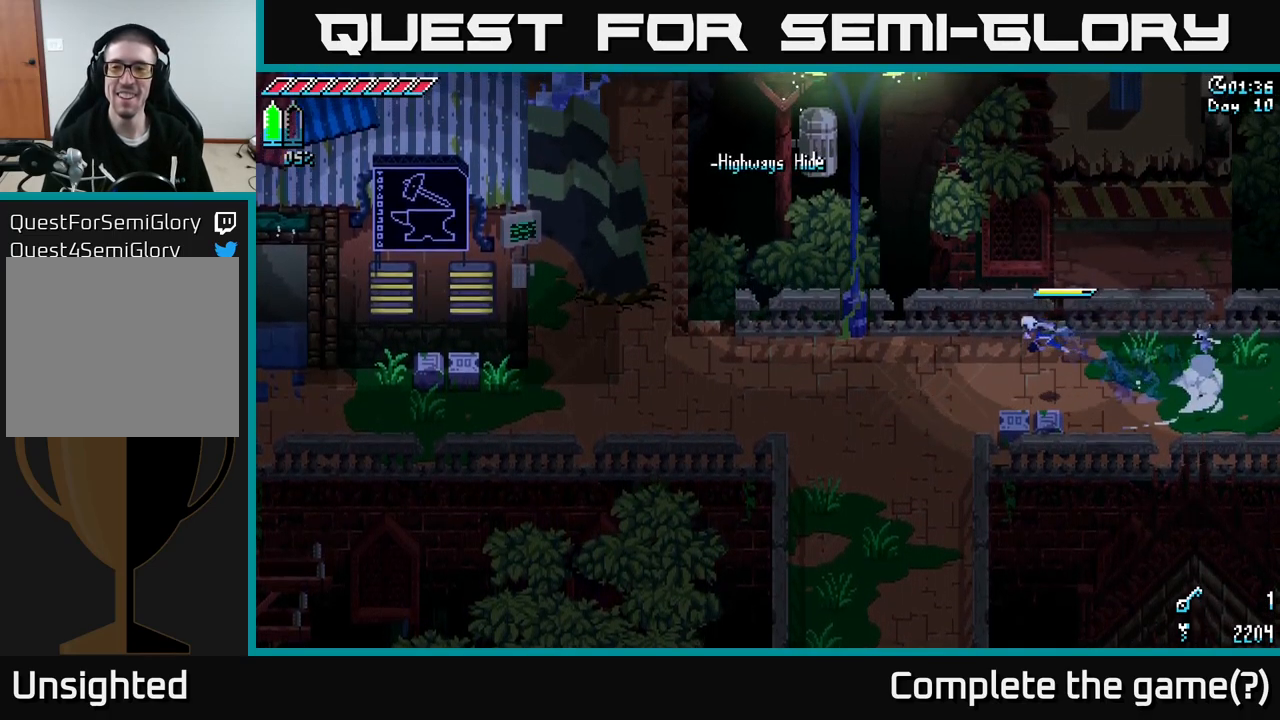
{"buttons": ["X"], "left_stick": "left", "right_stick": "center", "events": [[17, "A", "up"], [217, "A", "down"], [367, "A", "up"]]}
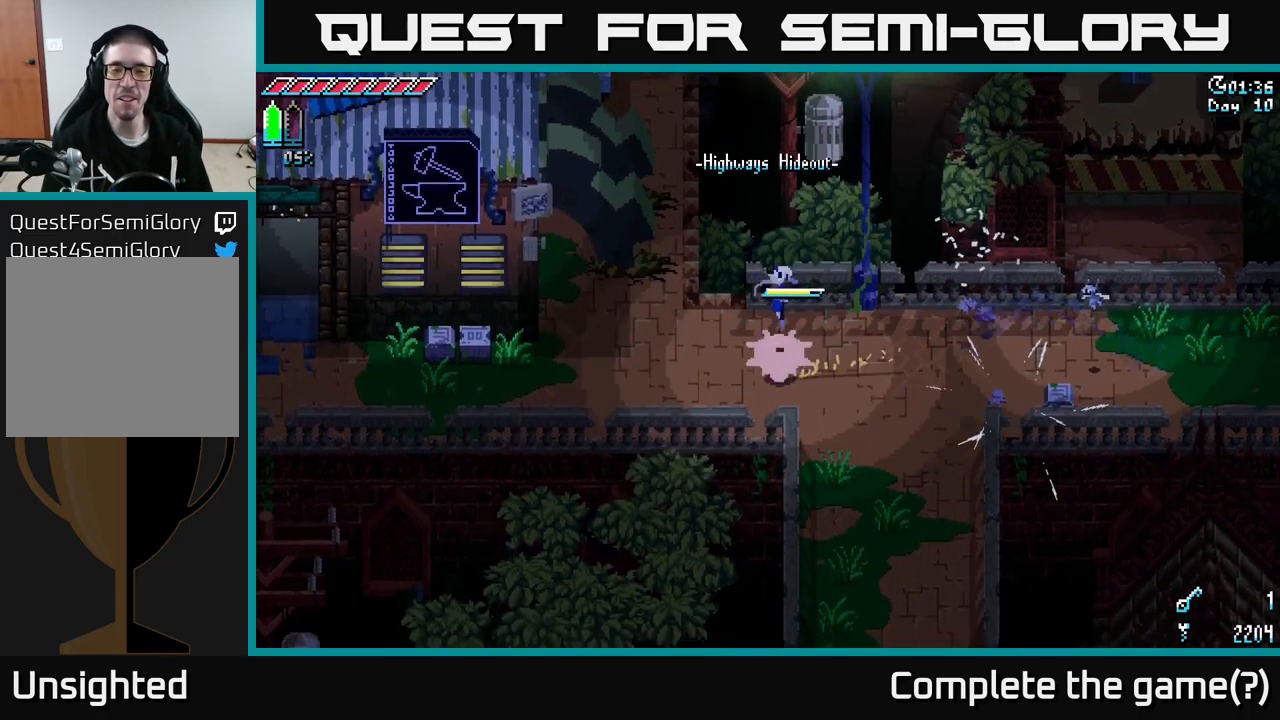
{"buttons": ["X"], "left_stick": "left", "right_stick": "center", "events": [[384, "left_stick", "down-left"], [484, "left_stick", "left"]]}
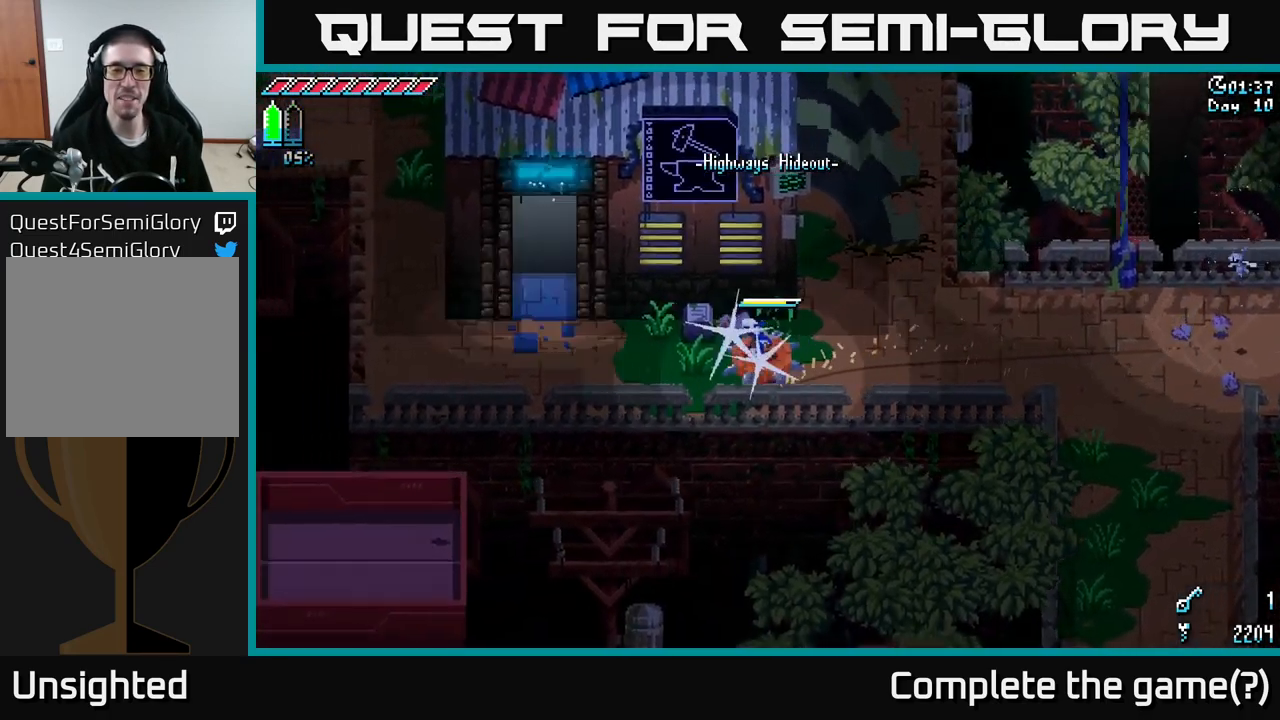
{"buttons": ["A"], "left_stick": "left", "right_stick": "center", "events": [[450, "A", "down"], [484, "X", "up"]]}
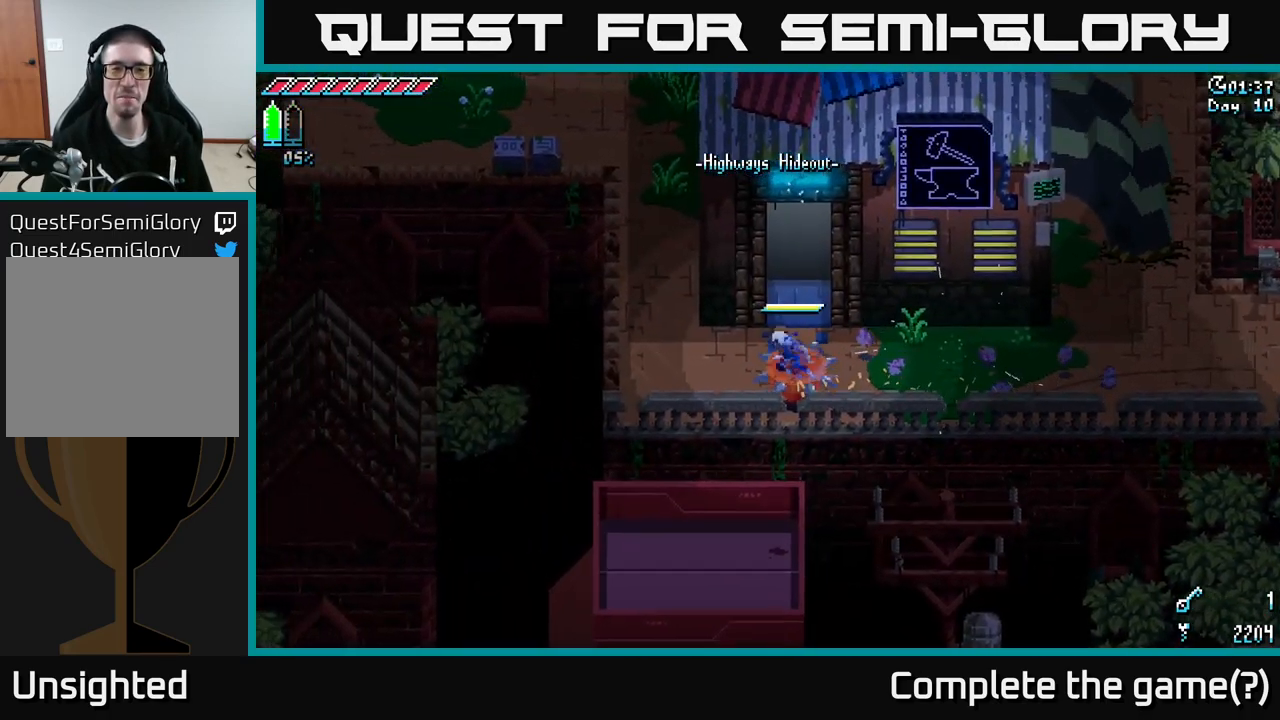
{"buttons": [], "left_stick": "left", "right_stick": "center", "events": [[84, "A", "up"], [100, "left_stick", "up"], [217, "left_stick", "up-left"], [367, "left_stick", "left"]]}
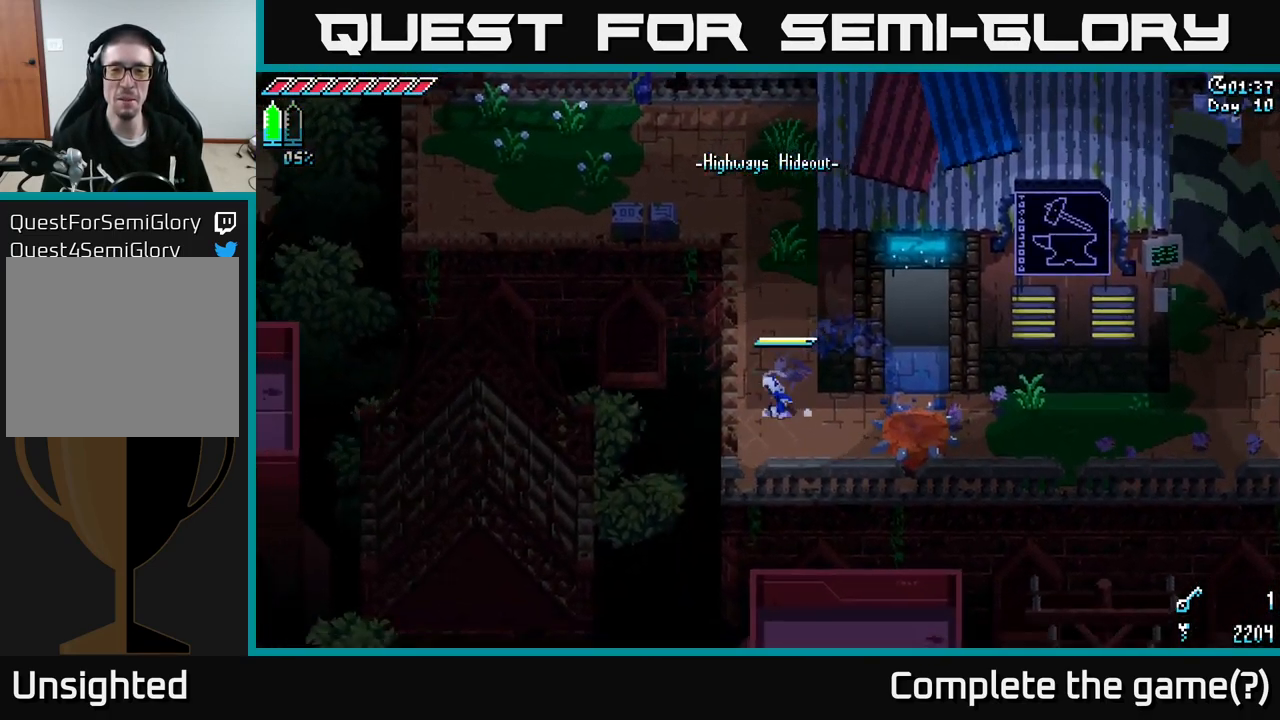
{"buttons": [], "left_stick": "up", "right_stick": "center", "events": [[117, "left_stick", "up"]]}
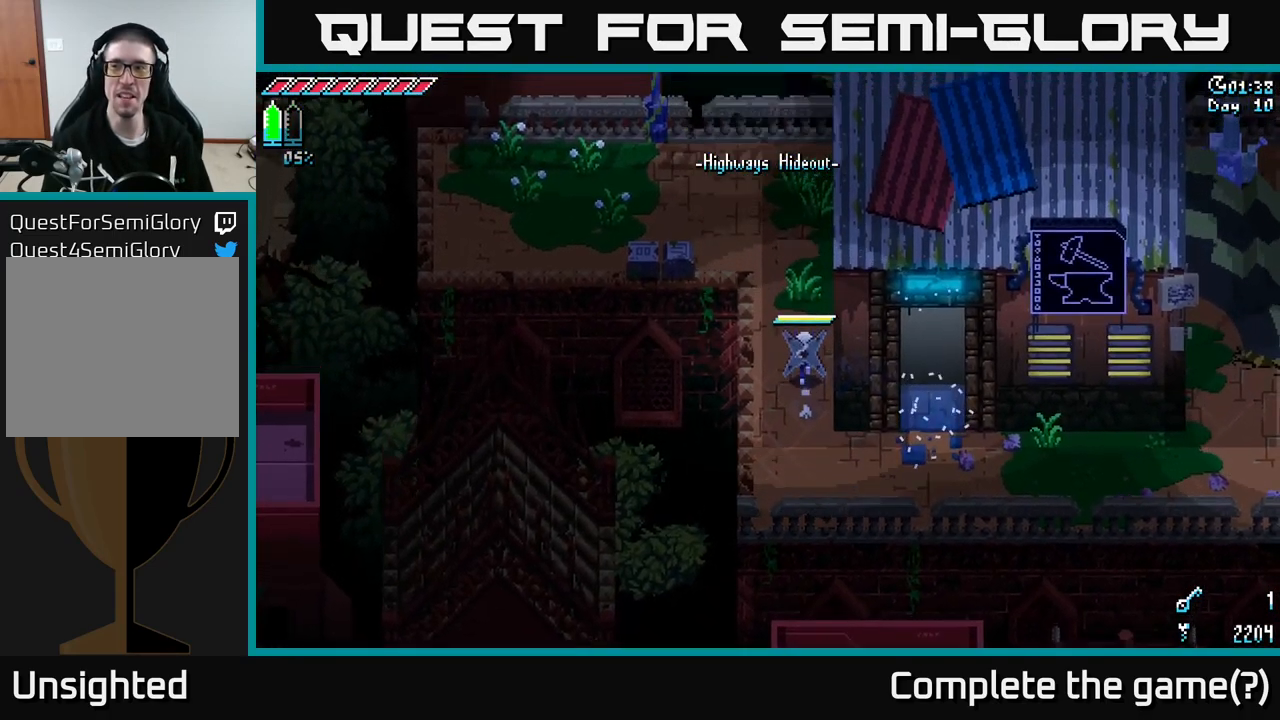
{"buttons": ["X"], "left_stick": "up-left", "right_stick": "center", "events": [[150, "X", "down"], [500, "left_stick", "up-left"]]}
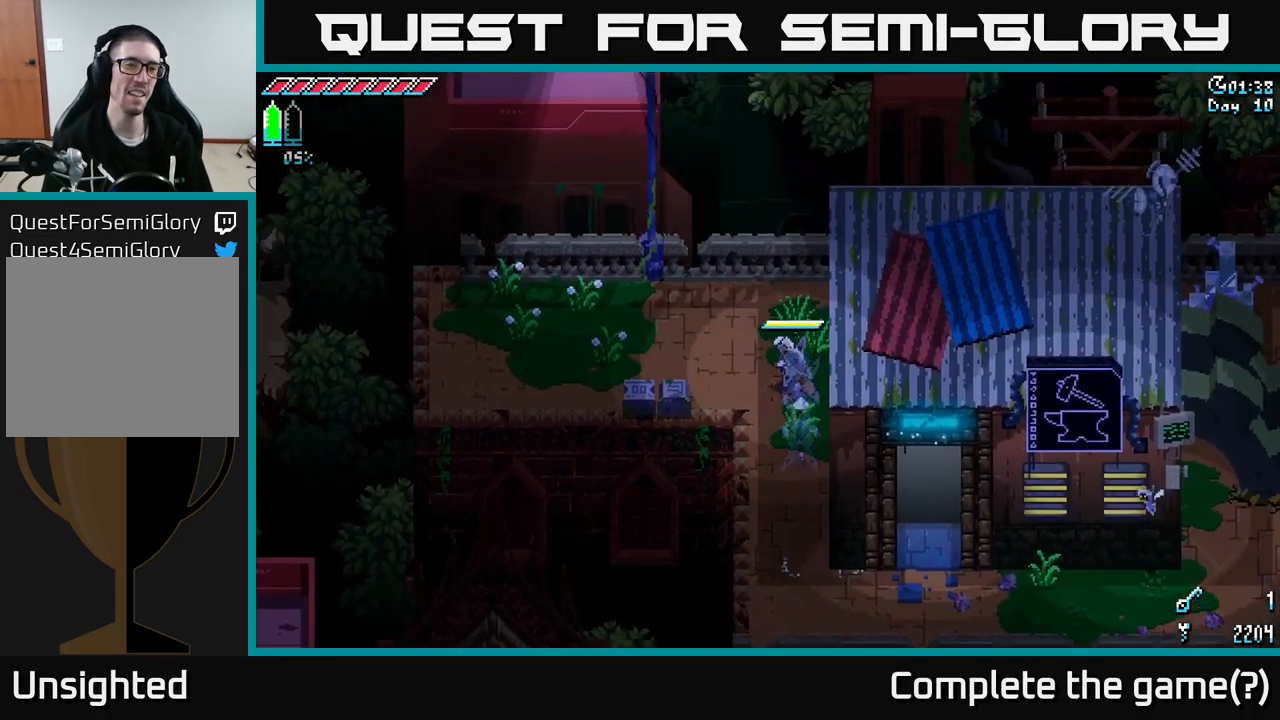
{"buttons": ["X"], "left_stick": "left", "right_stick": "center", "events": [[300, "left_stick", "left"]]}
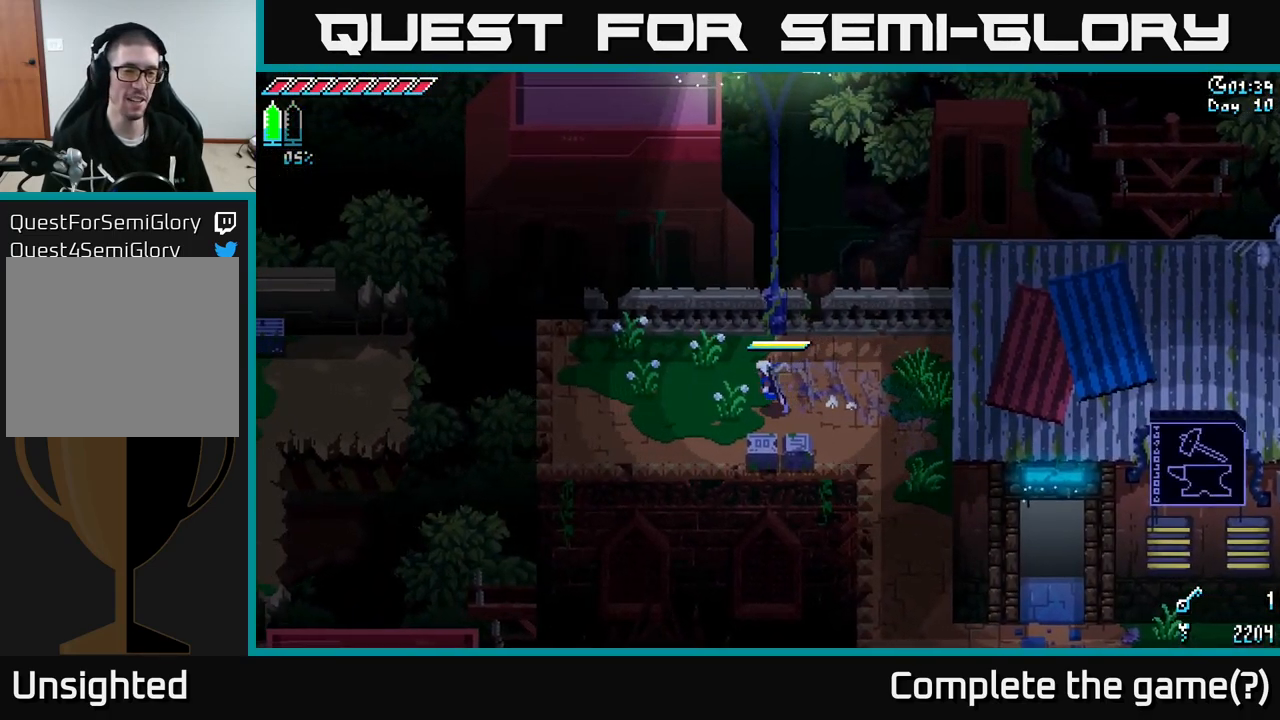
{"buttons": ["X"], "left_stick": "left", "right_stick": "center", "events": []}
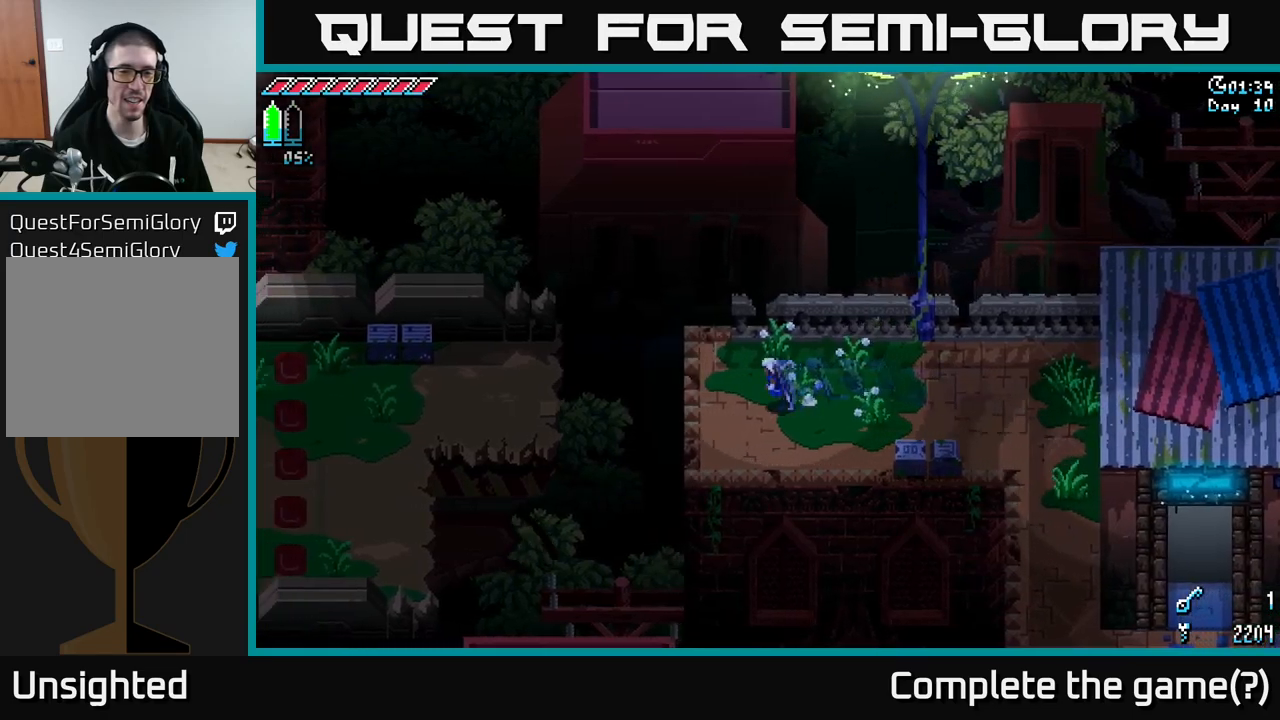
{"buttons": ["X"], "left_stick": "left", "right_stick": "center", "events": [[217, "A", "down"], [417, "A", "up"]]}
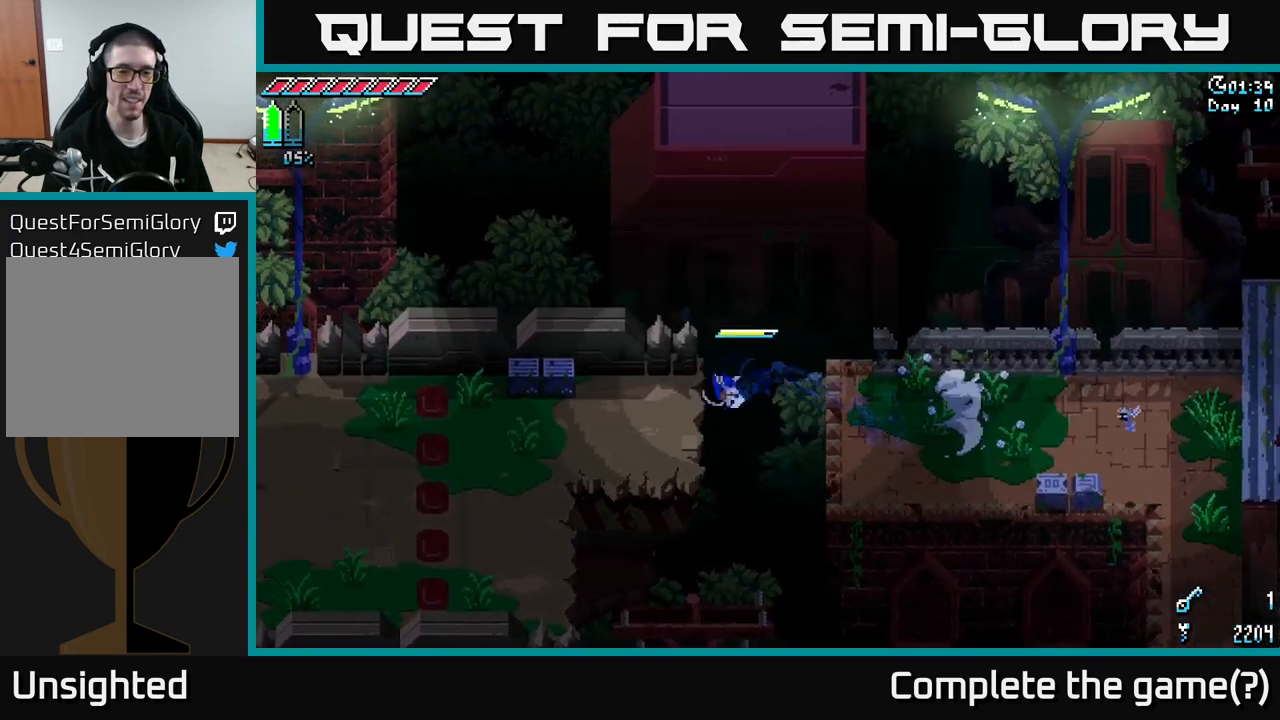
{"buttons": ["A", "X"], "left_stick": "left", "right_stick": "center", "events": [[500, "A", "down"]]}
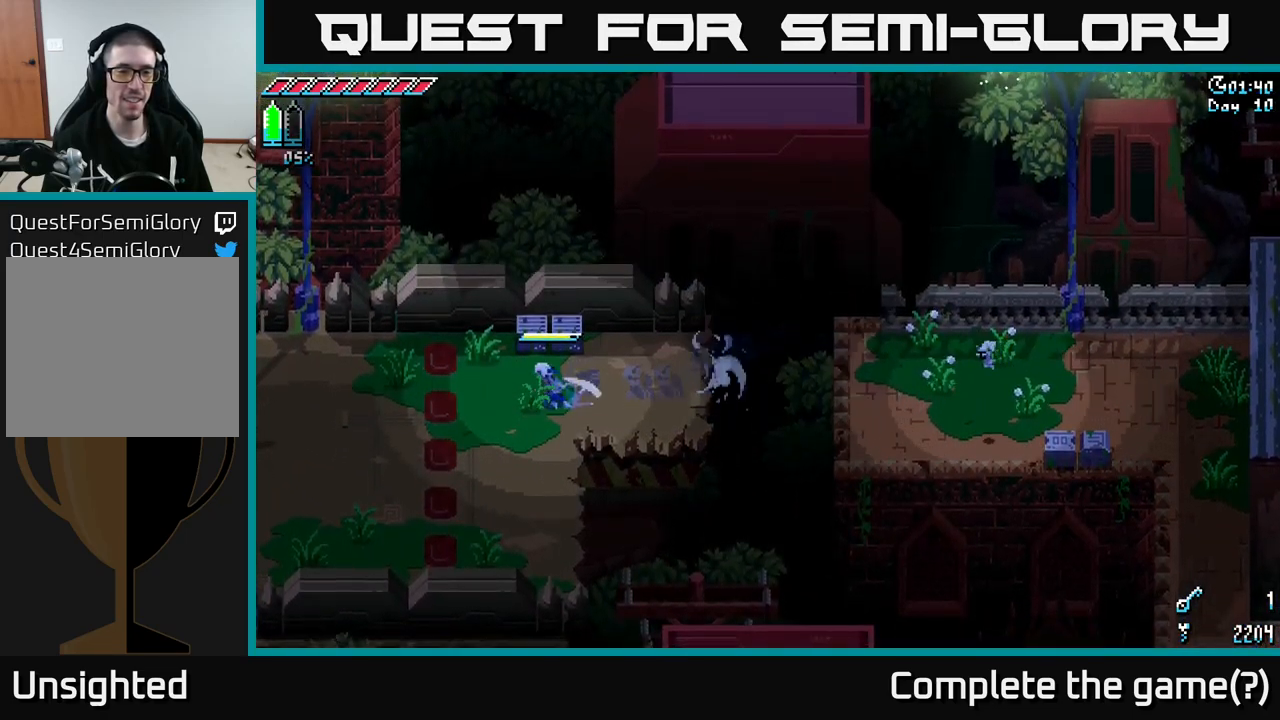
{"buttons": ["X"], "left_stick": "left", "right_stick": "center", "events": [[150, "A", "up"], [267, "A", "down"], [367, "A", "up"]]}
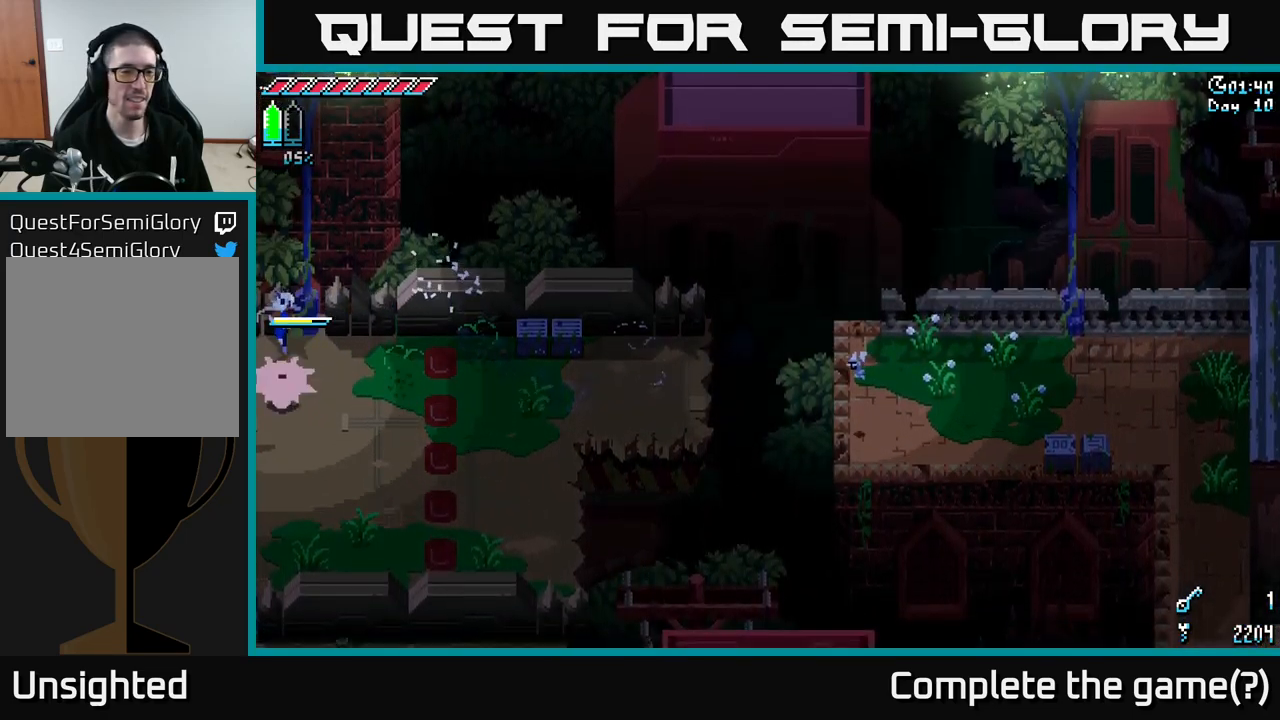
{"buttons": ["X"], "left_stick": "center", "right_stick": "center", "events": [[500, "left_stick", "center"]]}
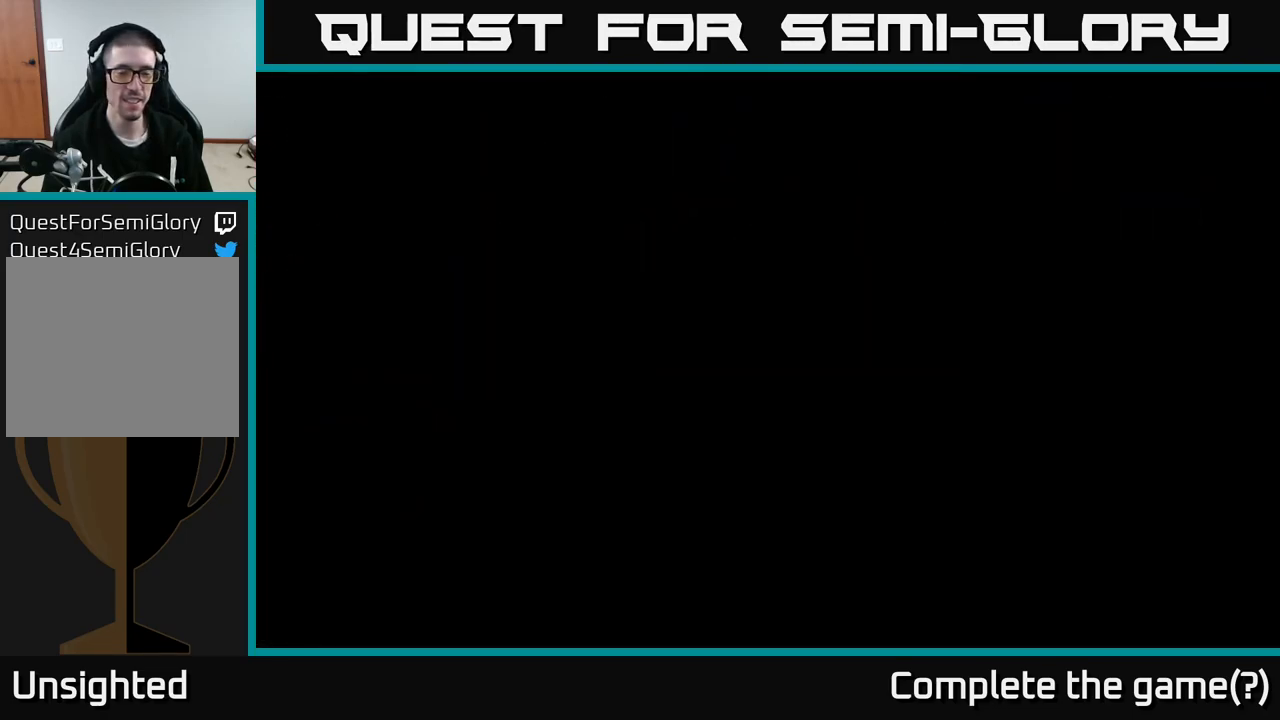
{"buttons": [], "left_stick": "left", "right_stick": "center", "events": [[50, "X", "up"], [267, "left_stick", "left"]]}
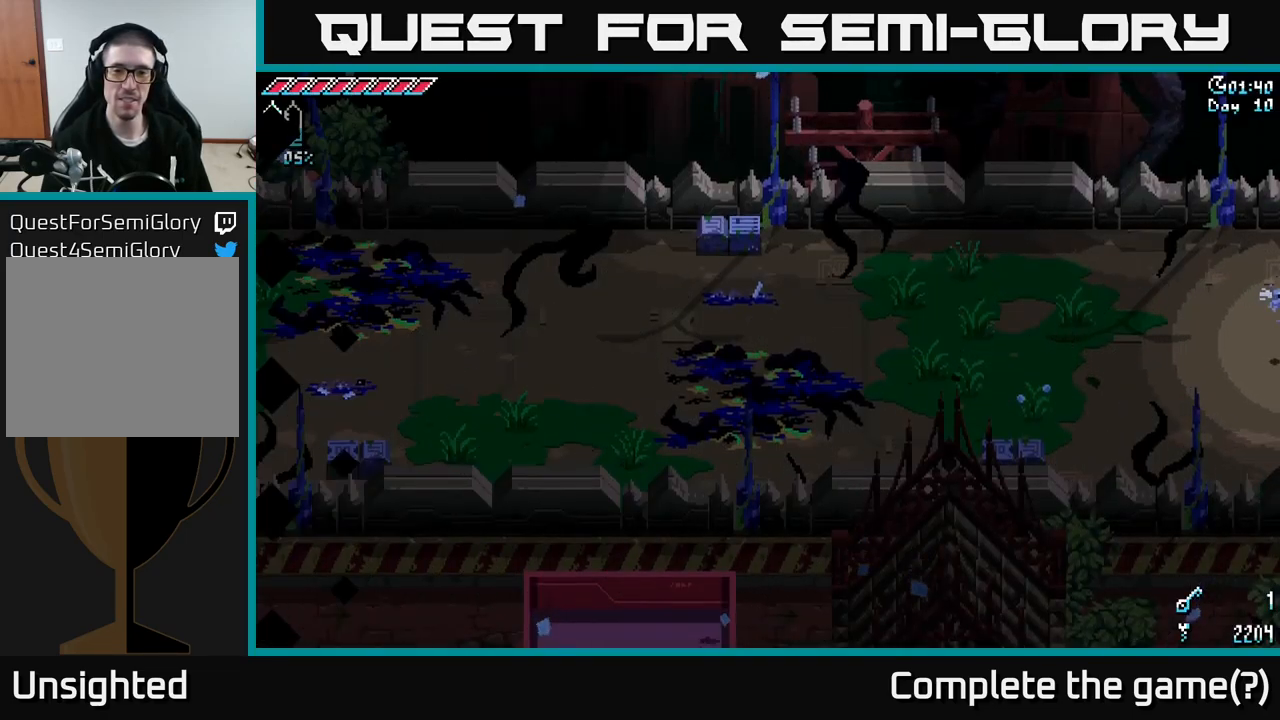
{"buttons": [], "left_stick": "left", "right_stick": "center", "events": [[250, "A", "down"], [417, "A", "up"]]}
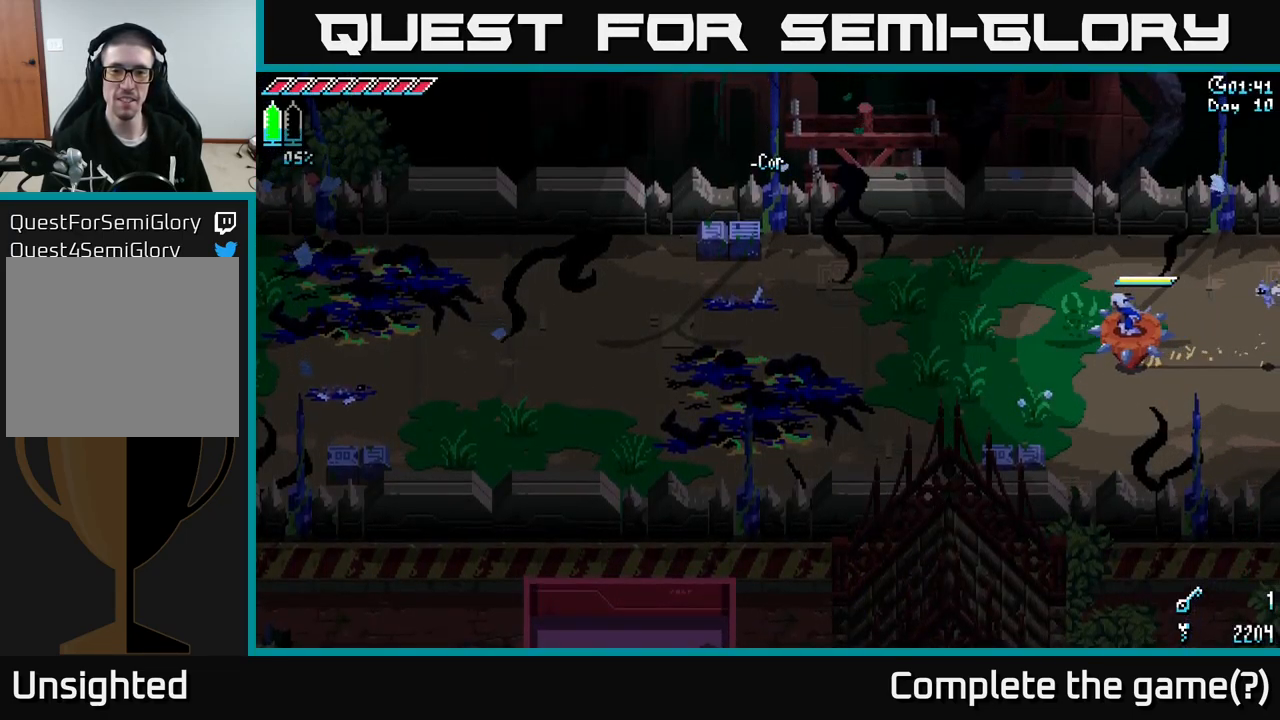
{"buttons": [], "left_stick": "right", "right_stick": "center", "events": [[67, "X", "down"], [167, "left_stick", "center"], [250, "A", "down"], [284, "X", "up"], [334, "A", "up"], [400, "left_stick", "right"]]}
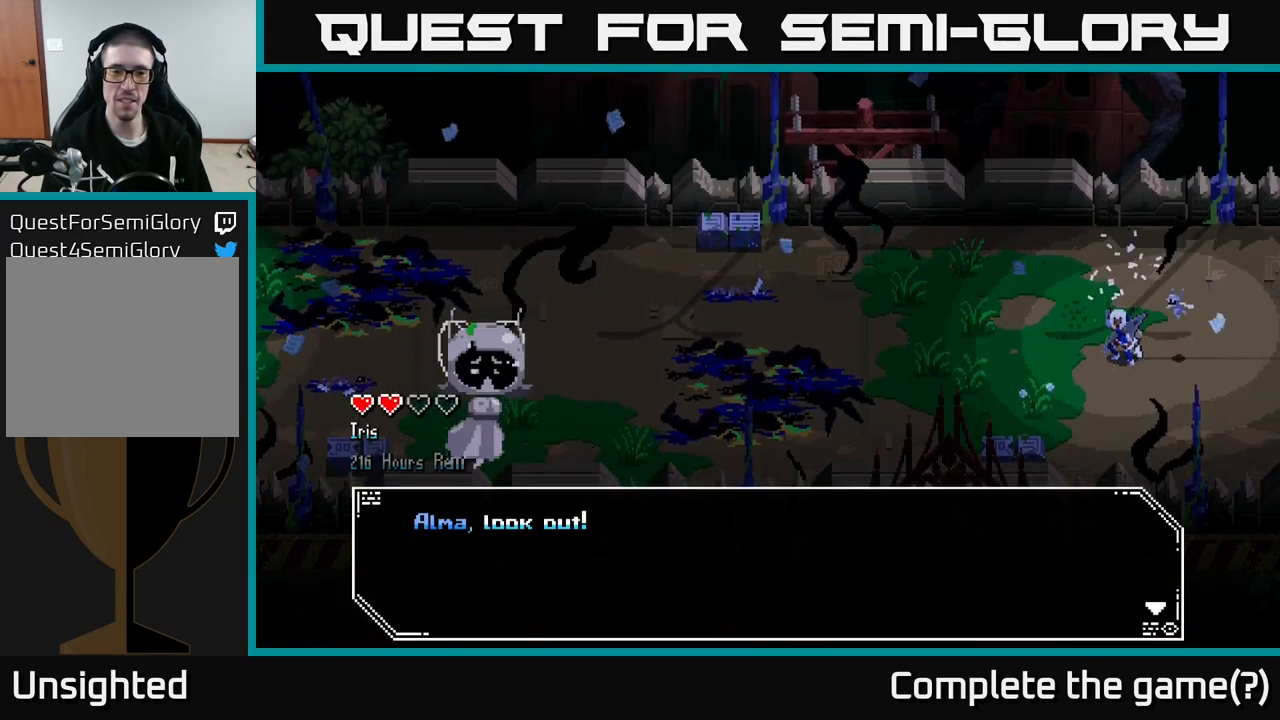
{"buttons": [], "left_stick": "center", "right_stick": "center", "events": [[50, "left_stick", "center"]]}
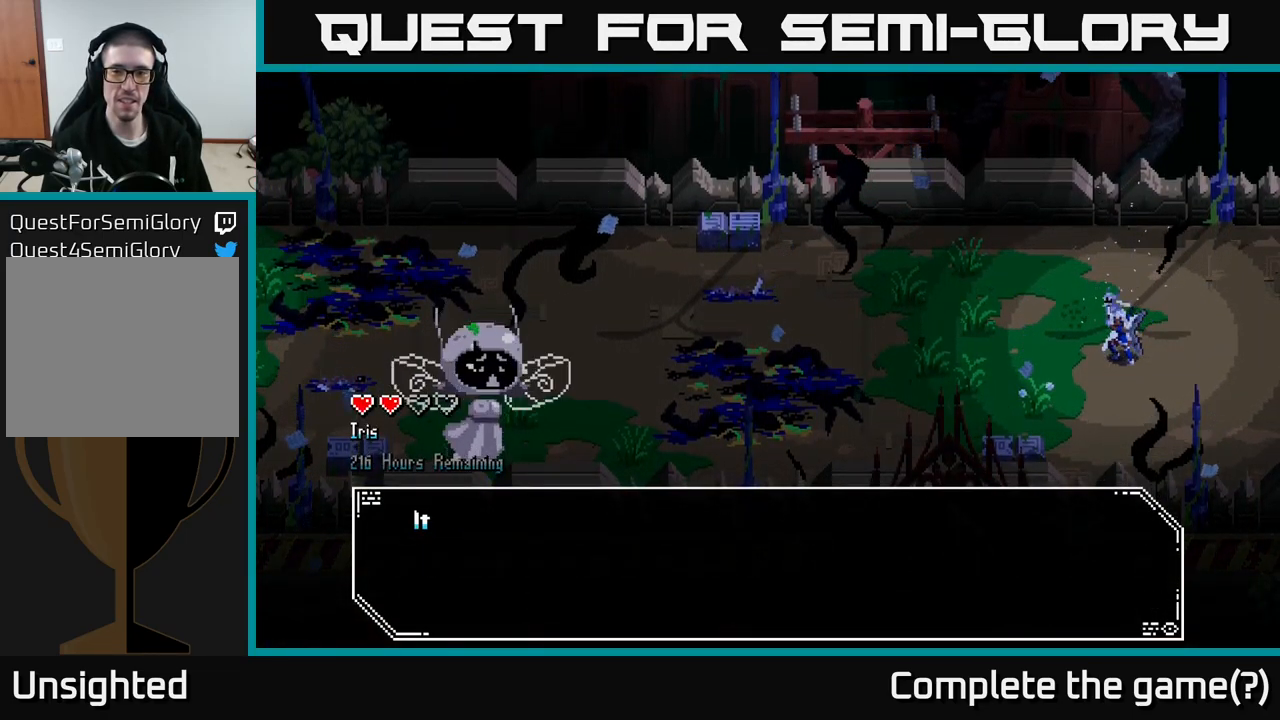
{"buttons": [], "left_stick": "center", "right_stick": "center", "events": [[34, "A", "down"], [150, "A", "up"]]}
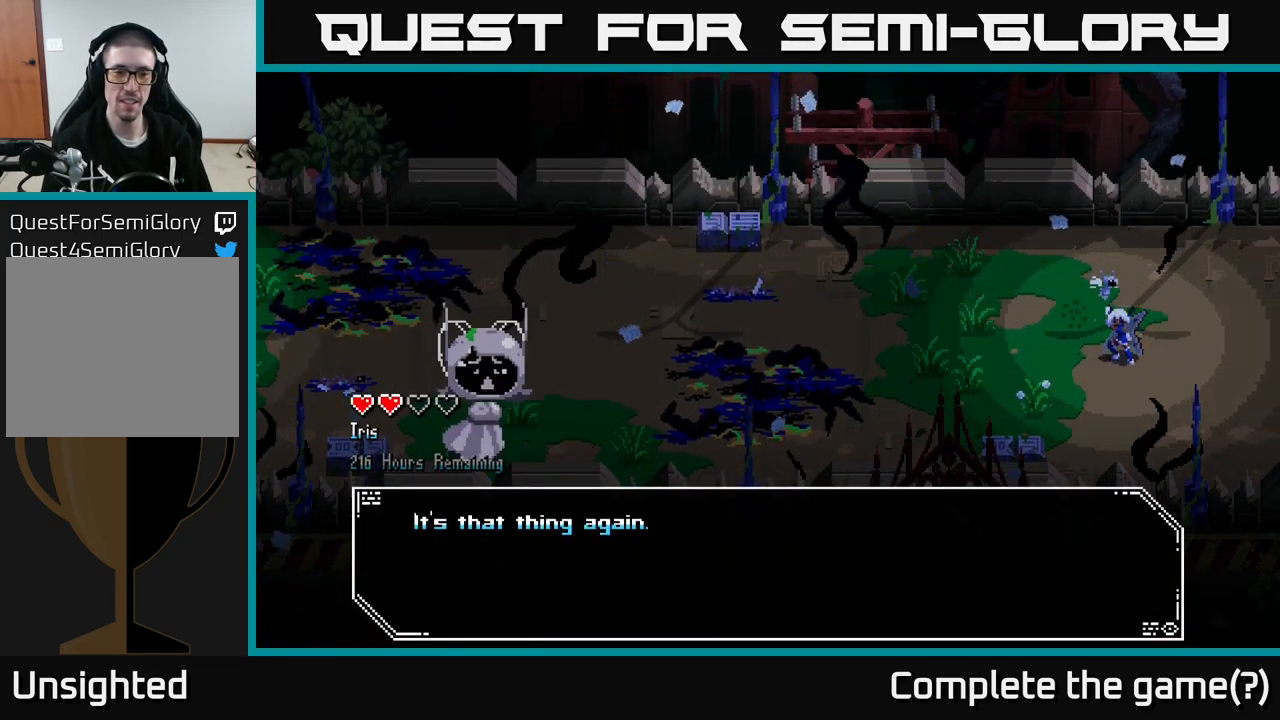
{"buttons": [], "left_stick": "center", "right_stick": "center", "events": [[200, "A", "down"], [384, "A", "up"]]}
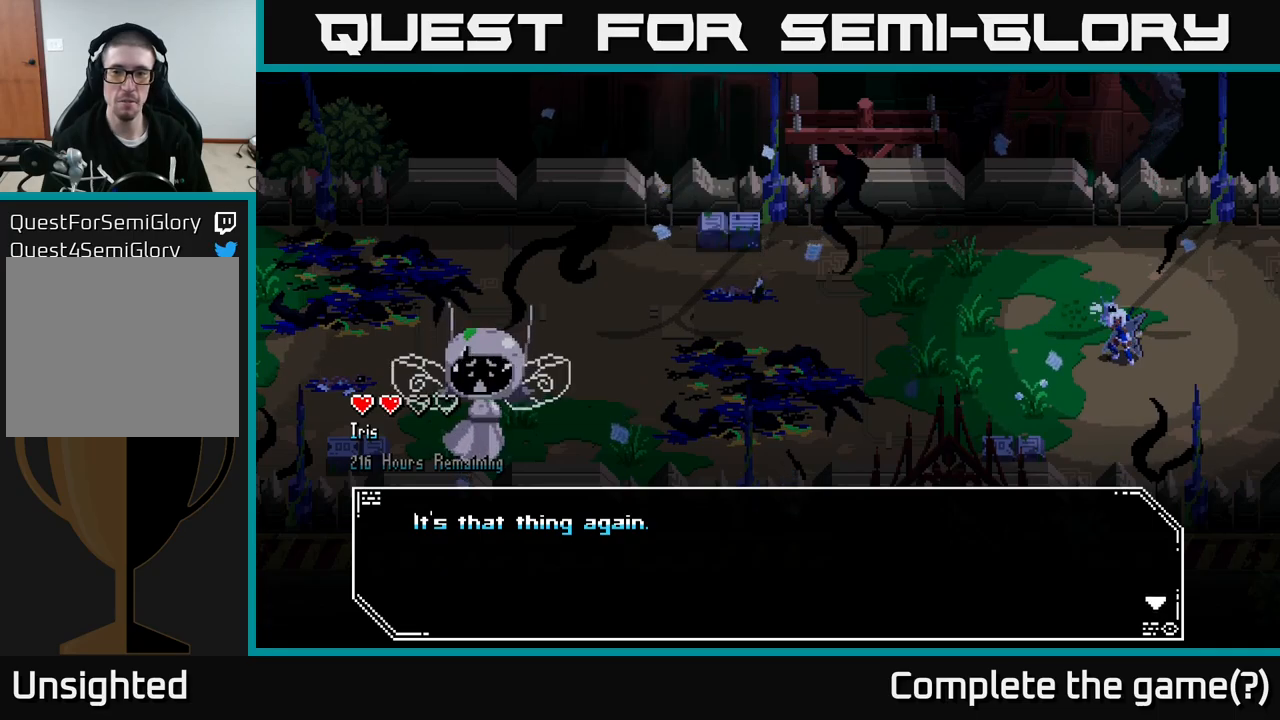
{"buttons": [], "left_stick": "center", "right_stick": "center", "events": [[267, "A", "down"], [383, "A", "up"]]}
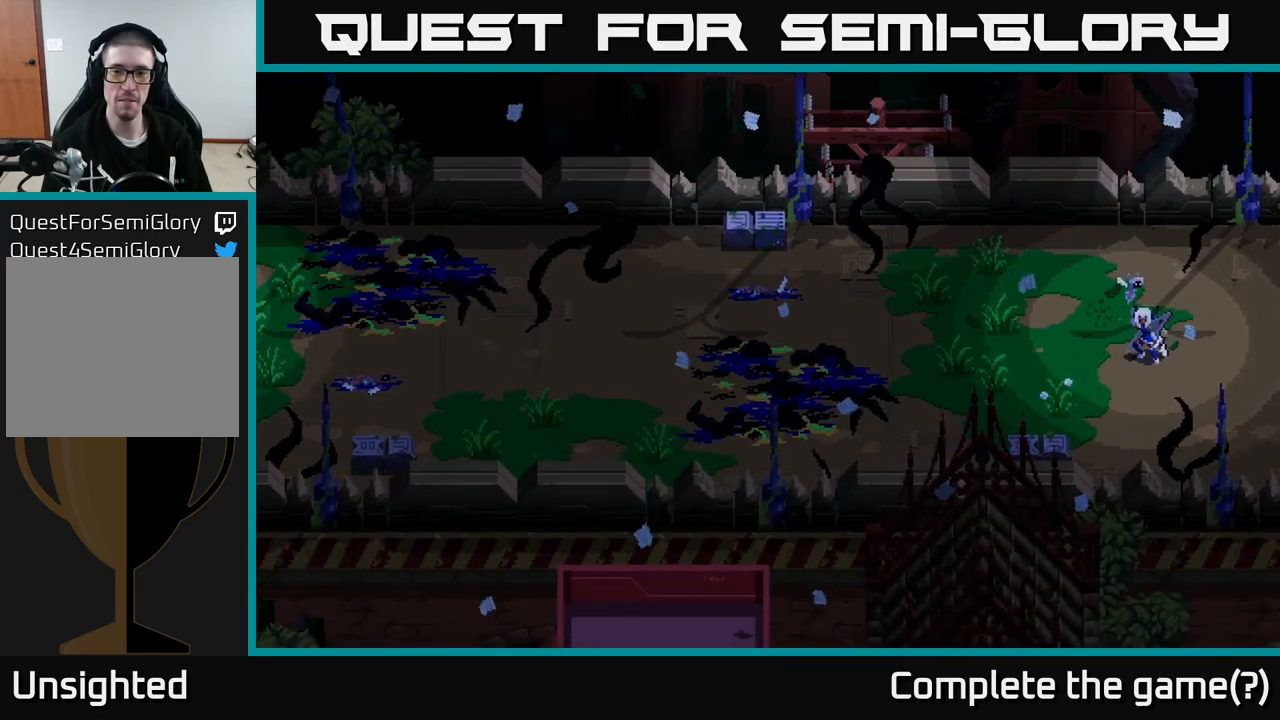
{"buttons": [], "left_stick": "center", "right_stick": "center", "events": []}
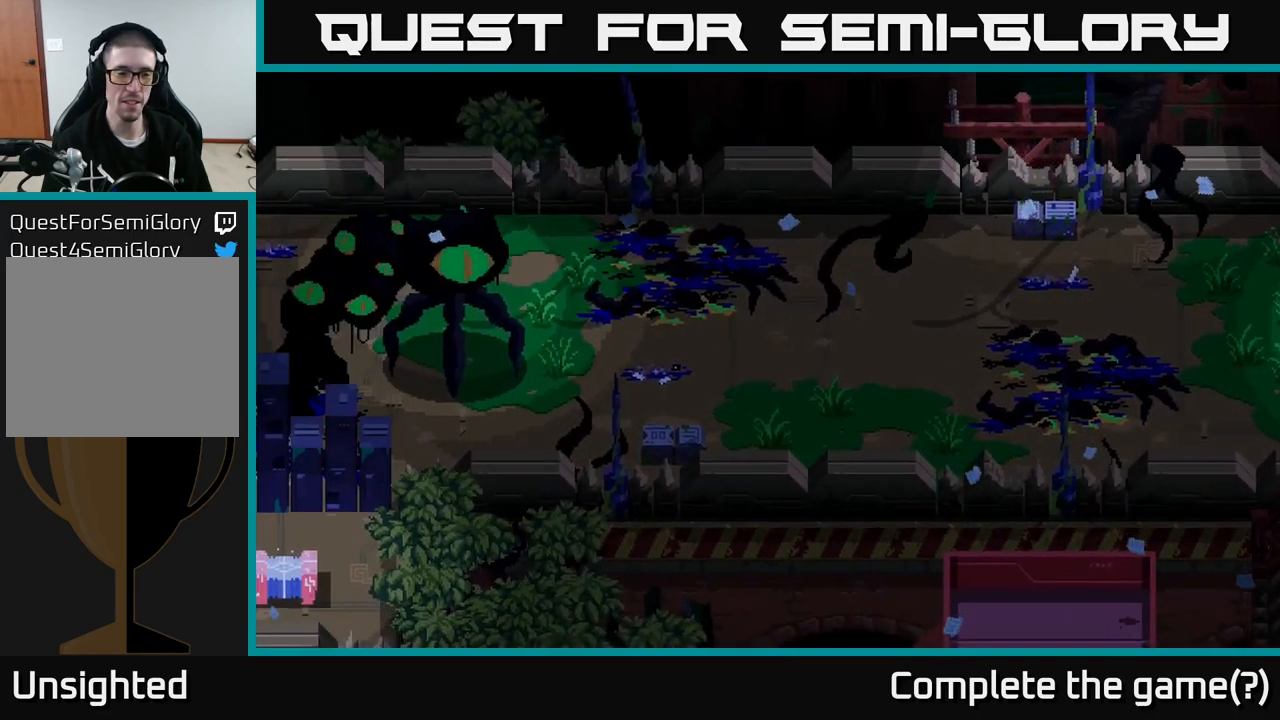
{"buttons": [], "left_stick": "left", "right_stick": "center", "events": [[233, "left_stick", "up-right"], [317, "left_stick", "center"], [450, "left_stick", "left"]]}
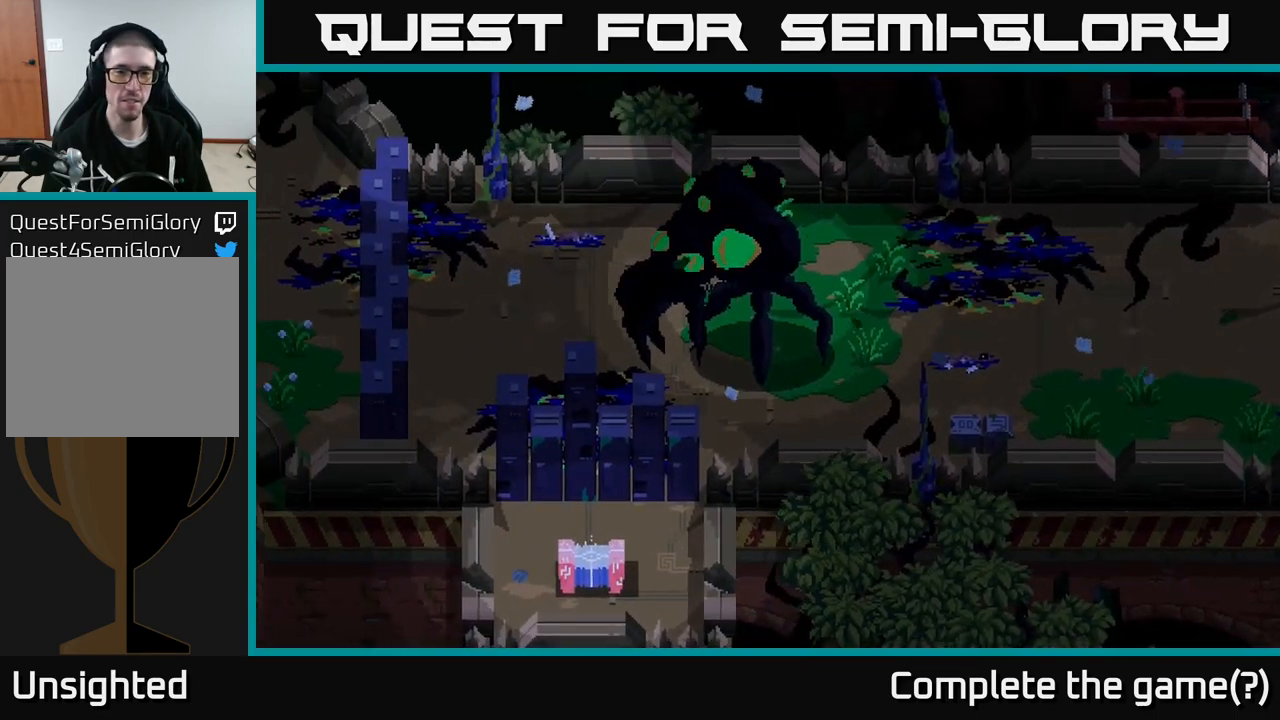
{"buttons": [], "left_stick": "center", "right_stick": "center", "events": [[117, "left_stick", "center"], [300, "left_stick", "left"], [467, "left_stick", "center"]]}
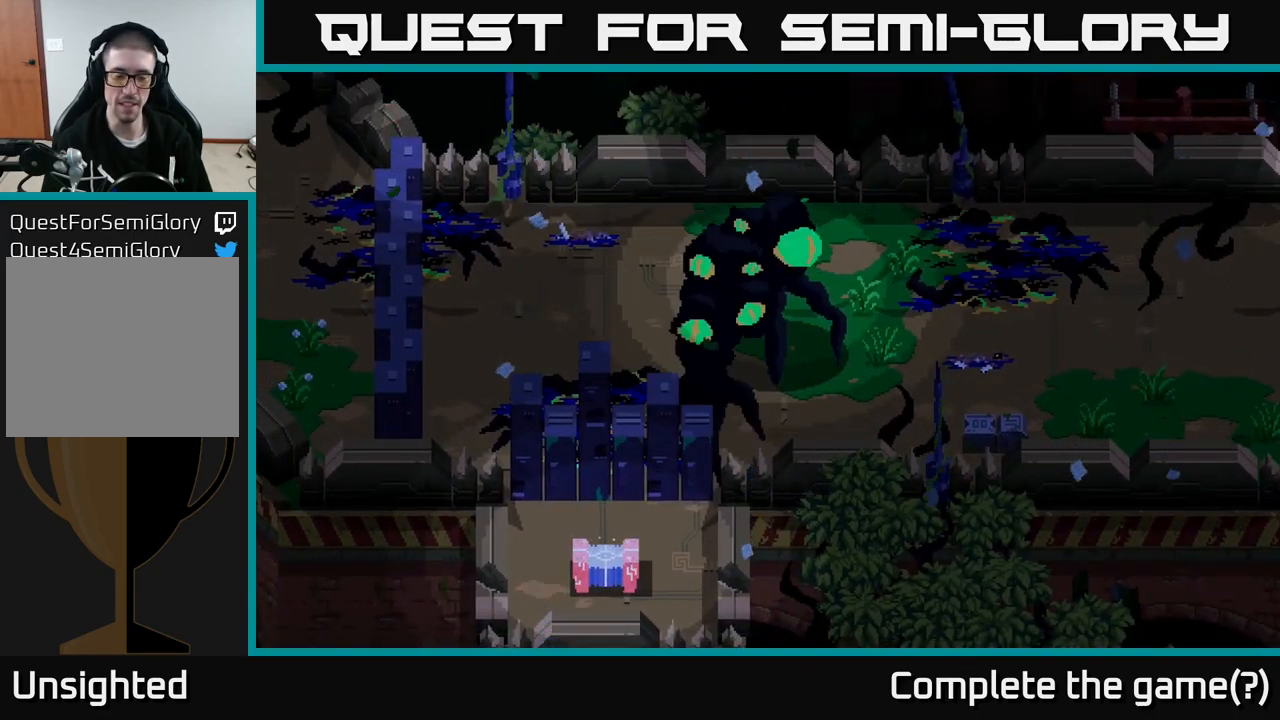
{"buttons": [], "left_stick": "left", "right_stick": "center", "events": [[83, "left_stick", "left"], [283, "left_stick", "center"], [383, "left_stick", "left"]]}
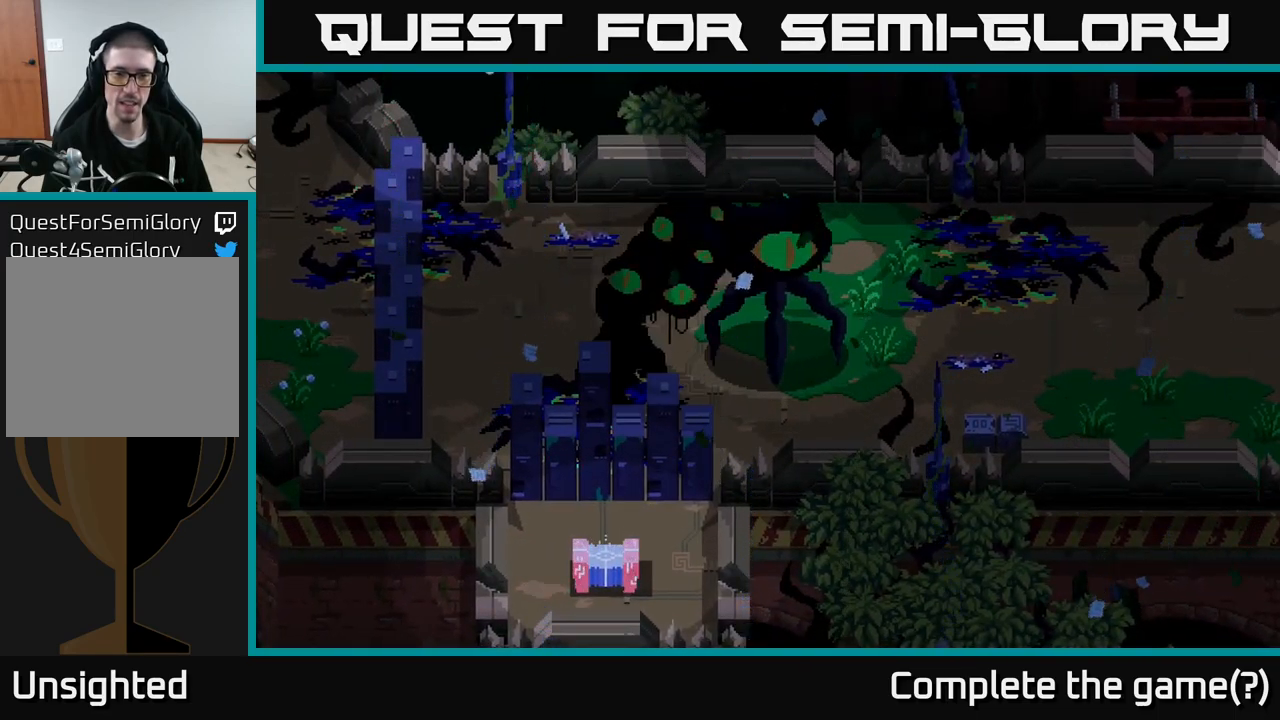
{"buttons": [], "left_stick": "center", "right_stick": "center", "events": [[83, "left_stick", "center"], [200, "left_stick", "left"], [383, "left_stick", "center"]]}
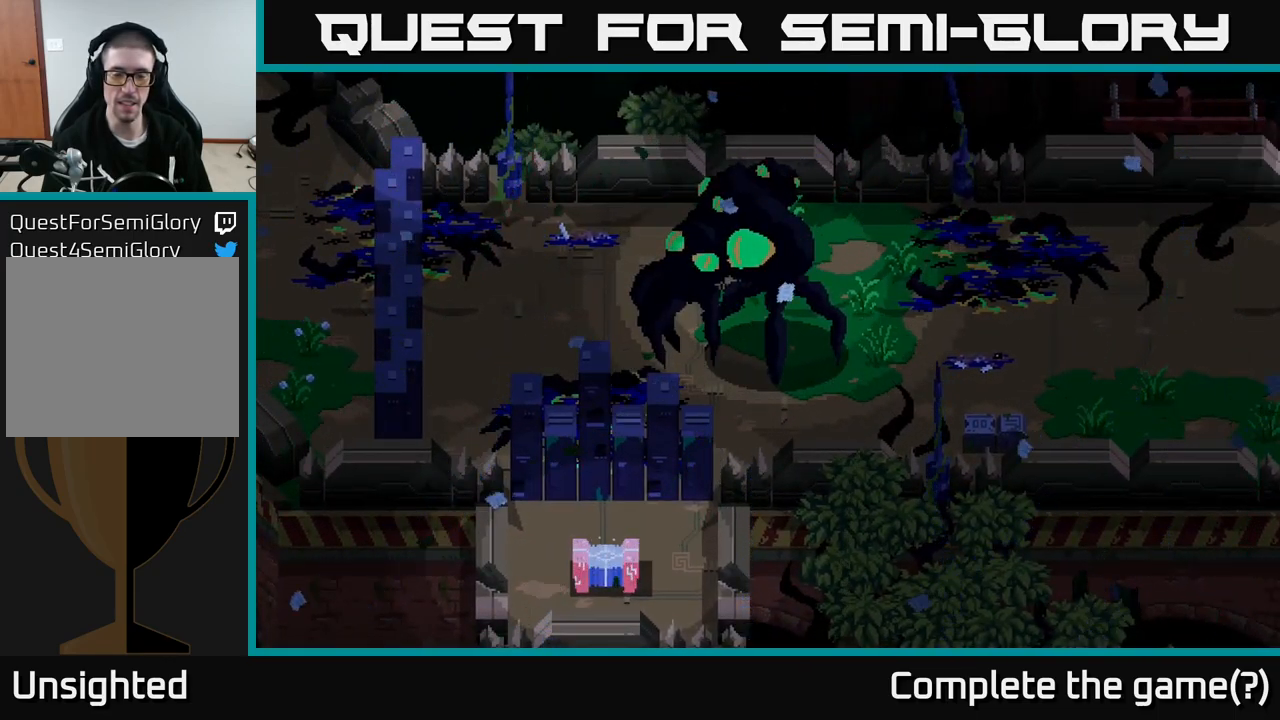
{"buttons": [], "left_stick": "left", "right_stick": "center", "events": [[83, "left_stick", "left"], [283, "left_stick", "center"], [400, "left_stick", "left"]]}
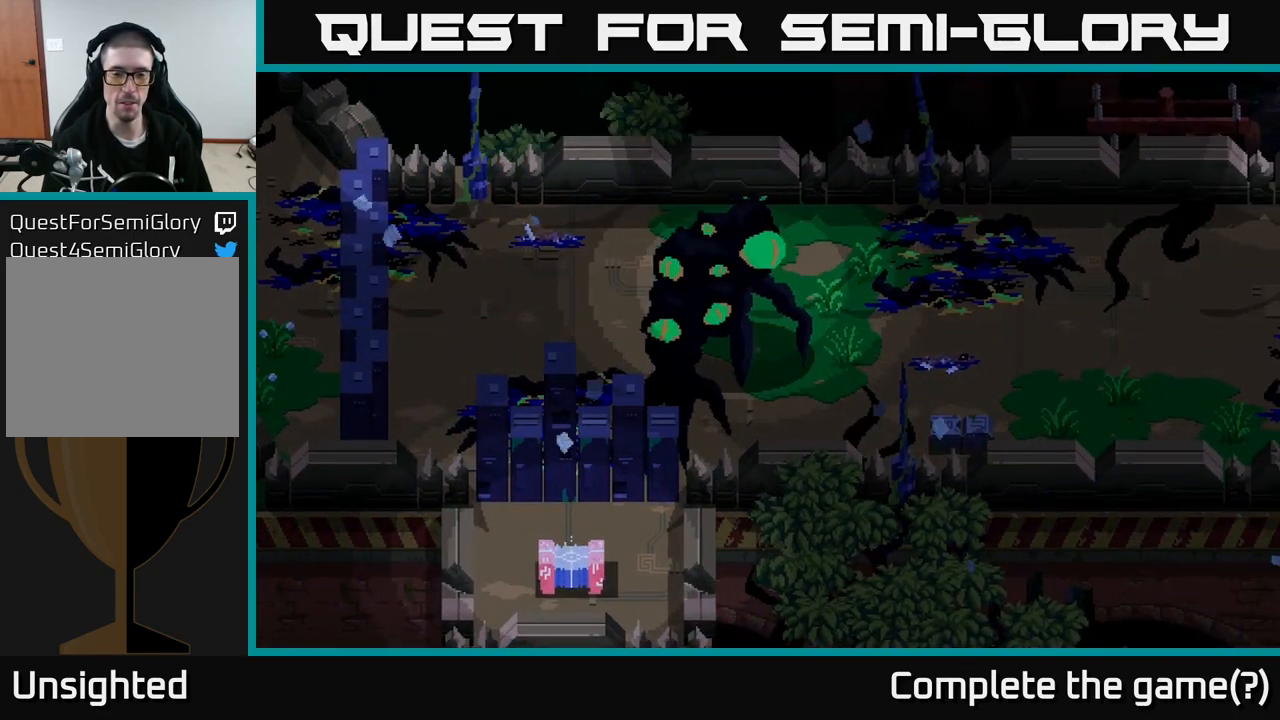
{"buttons": [], "left_stick": "center", "right_stick": "center", "events": [[117, "left_stick", "center"], [200, "left_stick", "left"], [400, "left_stick", "center"]]}
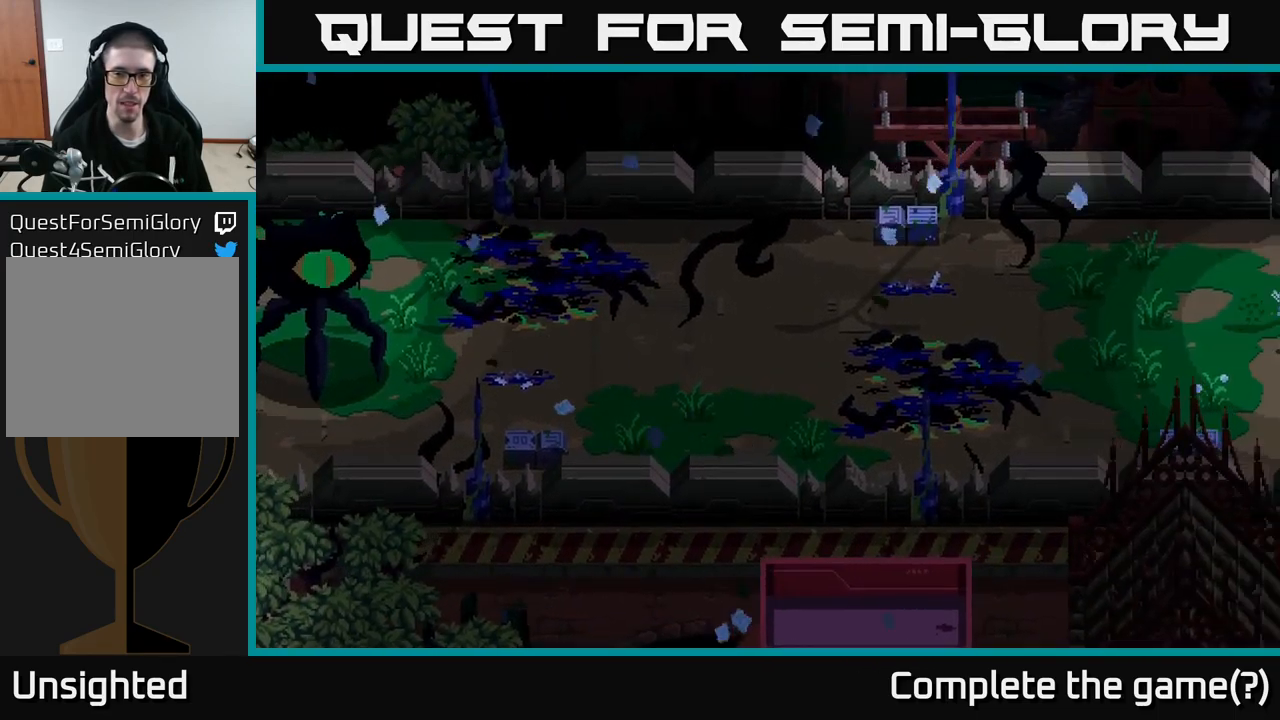
{"buttons": [], "left_stick": "center", "right_stick": "center", "events": [[250, "left_stick", "left"], [450, "left_stick", "center"]]}
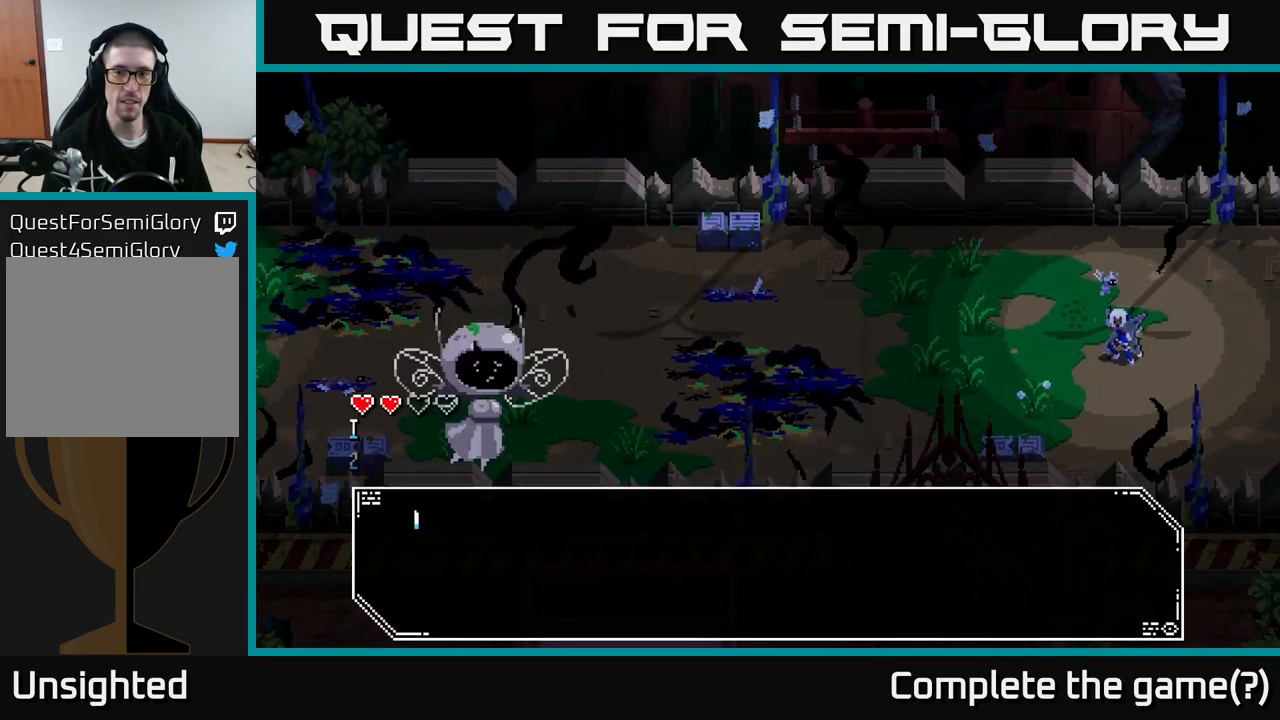
{"buttons": [], "left_stick": "center", "right_stick": "center", "events": [[200, "left_stick", "left"], [384, "left_stick", "center"]]}